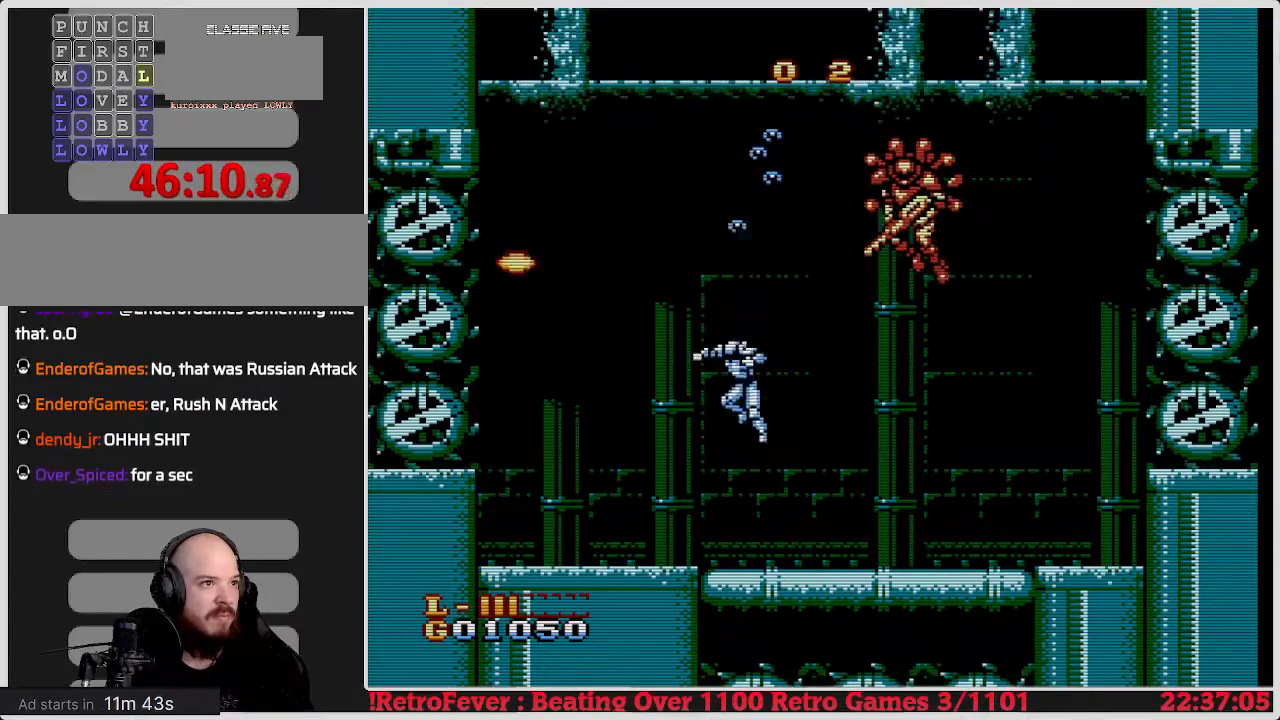
Gameplay with a controller (Nintendo layout); each line is a JSON object with the inputs held at the frame after it. "events" lists button and stick changes between this image and that frame as [ms after this image, input, new state], when the widget could be followed in between. Not read: L3 R3.
{"buttons": ["A", "DPAD_RIGHT"], "events": [[83, "DPAD_LEFT", "down"], [300, "DPAD_LEFT", "up"], [367, "DPAD_RIGHT", "down"], [433, "A", "down"]]}
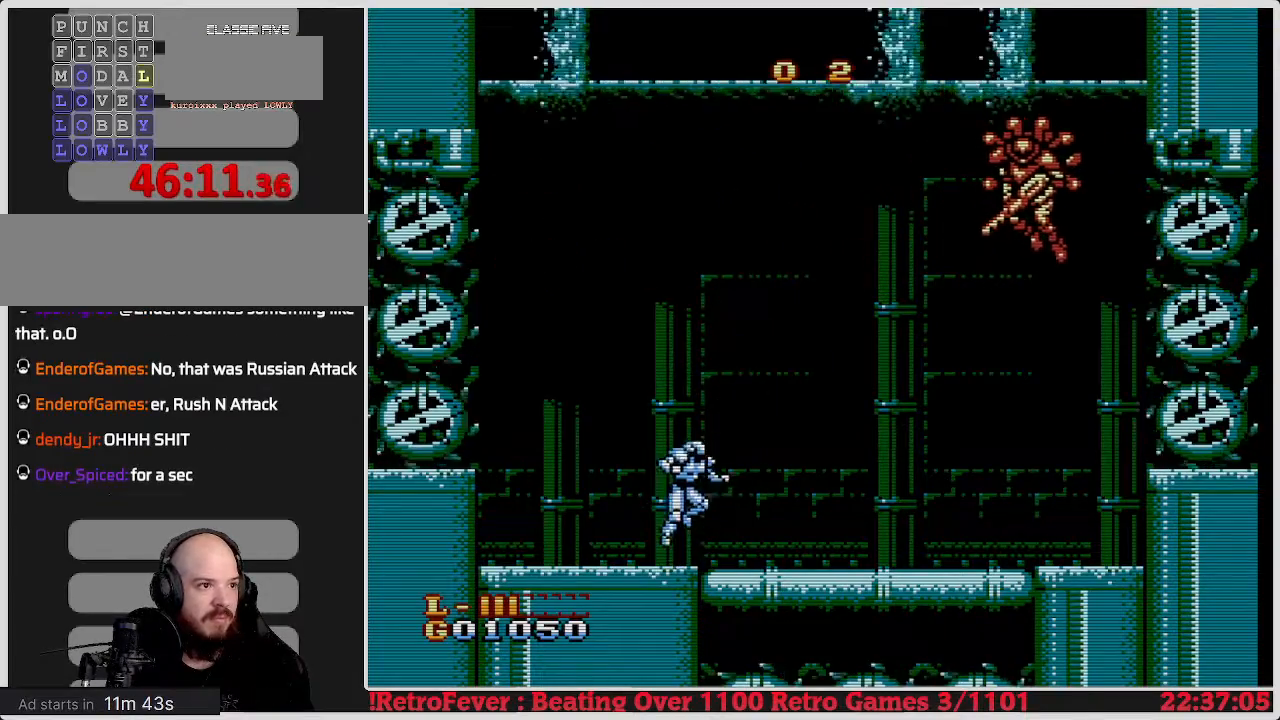
{"buttons": ["A"], "events": [[467, "DPAD_RIGHT", "up"]]}
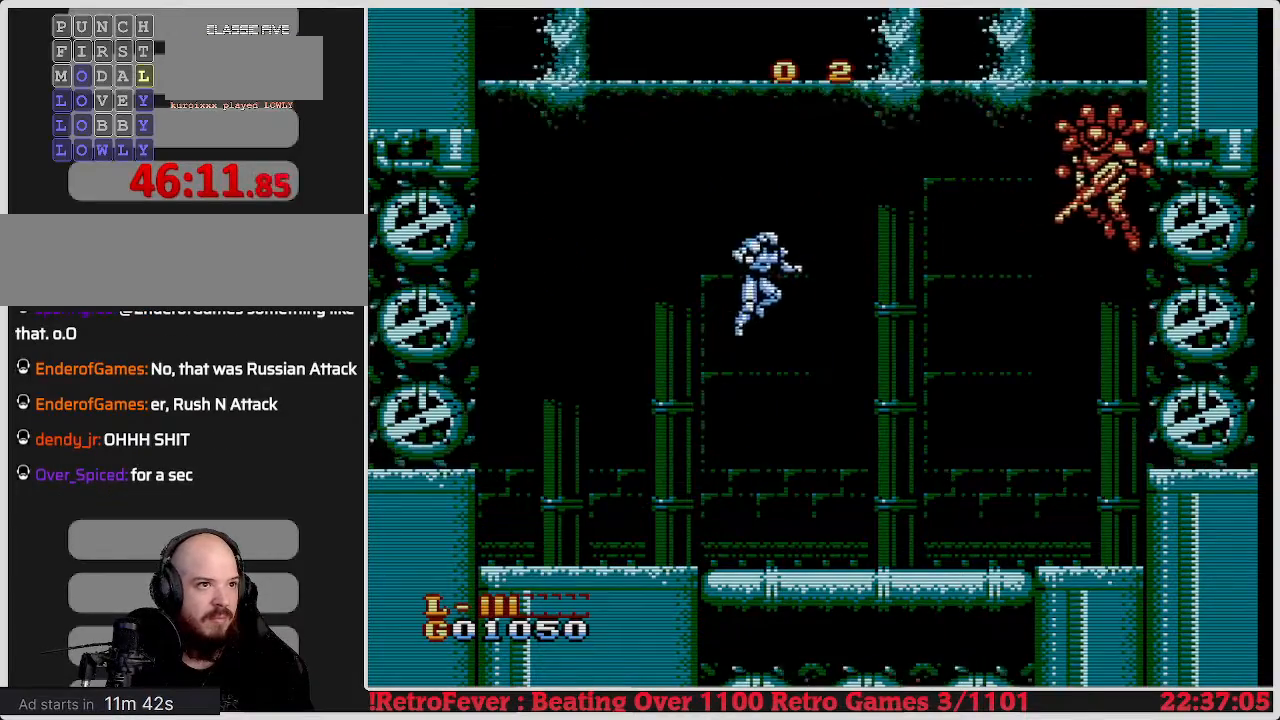
{"buttons": [], "events": [[83, "B", "down"], [150, "A", "up"], [200, "B", "up"], [250, "B", "down"], [350, "B", "up"], [400, "B", "down"], [483, "B", "up"]]}
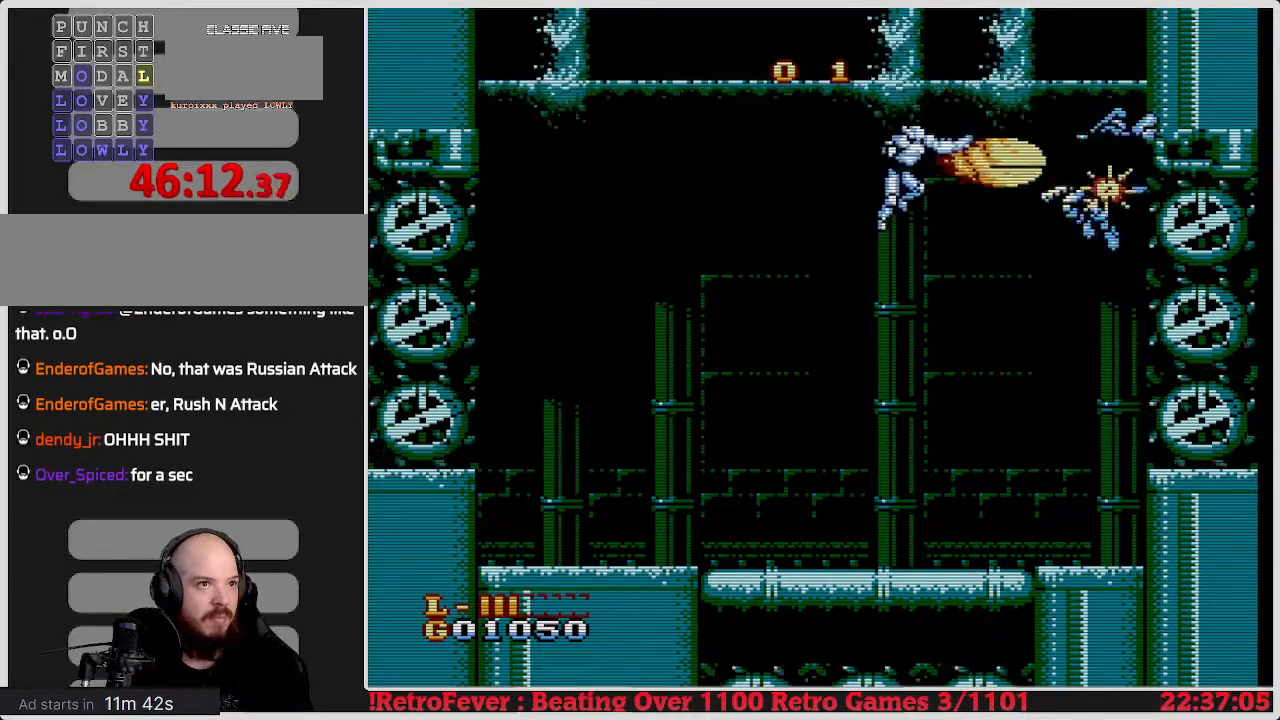
{"buttons": [], "events": [[33, "B", "down"], [100, "B", "up"], [167, "B", "down"], [250, "B", "up"], [283, "B", "down"], [367, "B", "up"], [417, "B", "down"], [500, "B", "up"]]}
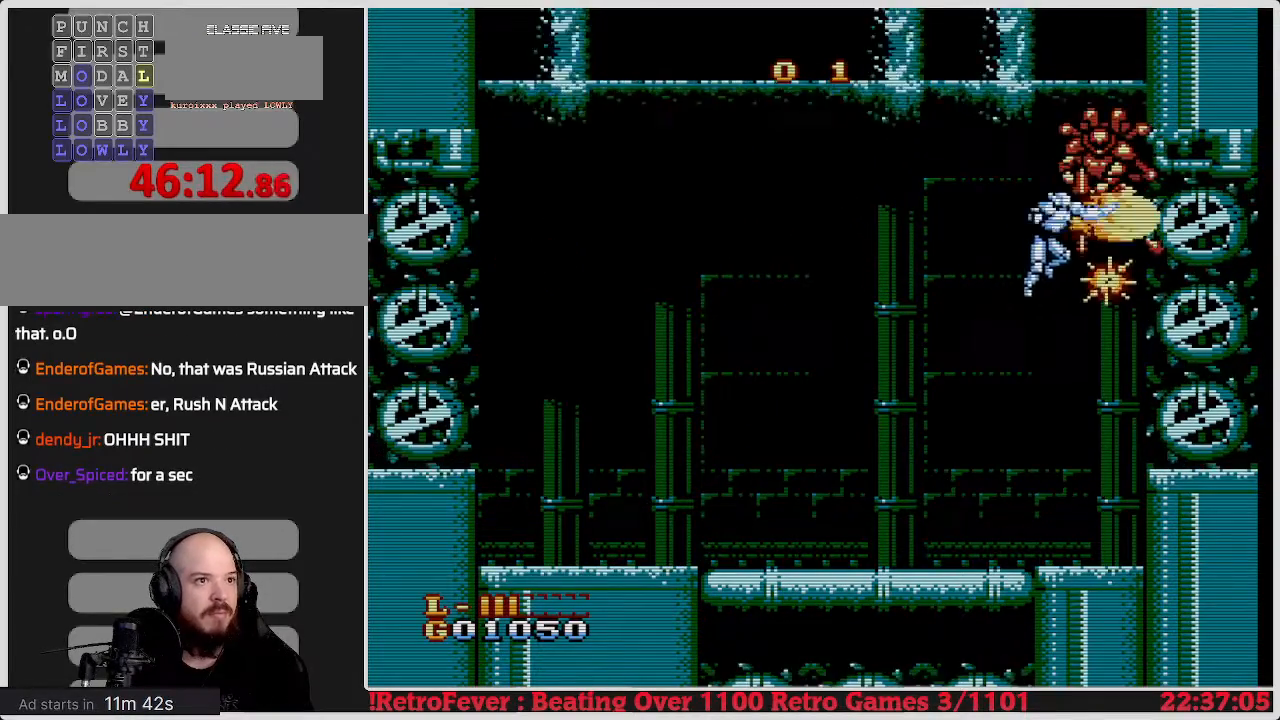
{"buttons": ["DPAD_LEFT"], "events": [[50, "B", "down"], [67, "DPAD_LEFT", "down"], [150, "B", "up"]]}
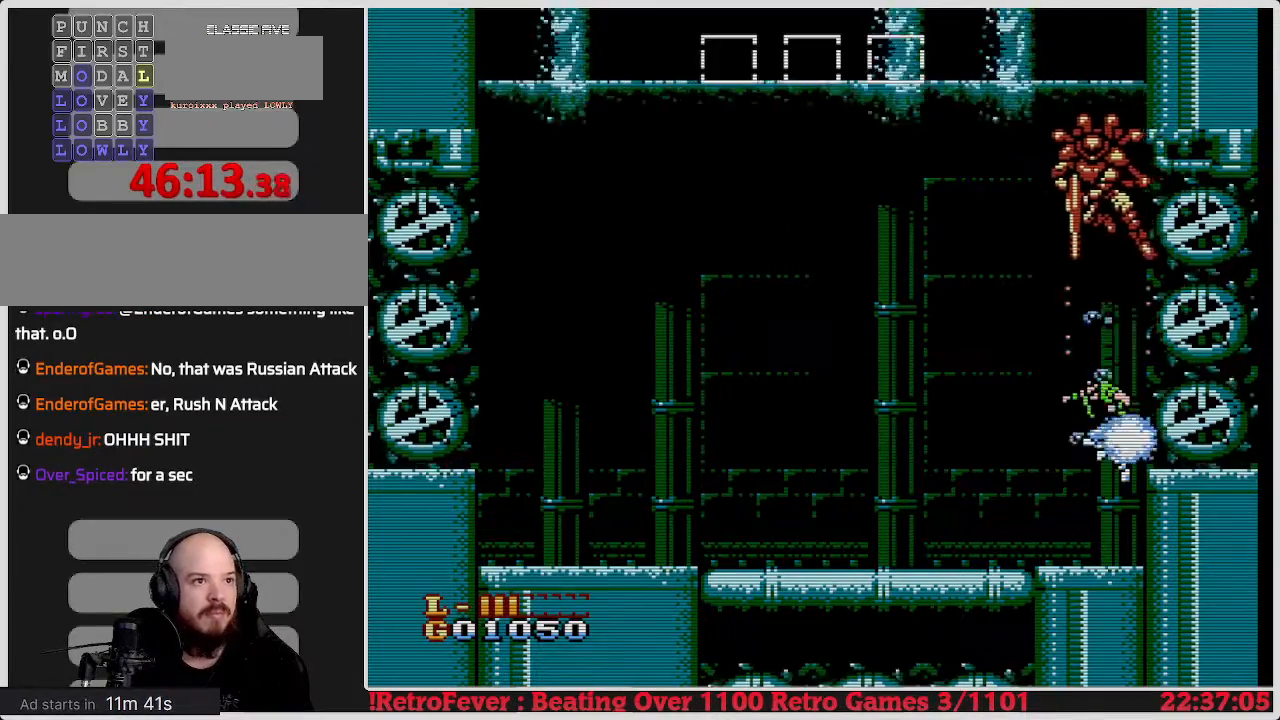
{"buttons": [], "events": [[417, "DPAD_LEFT", "up"]]}
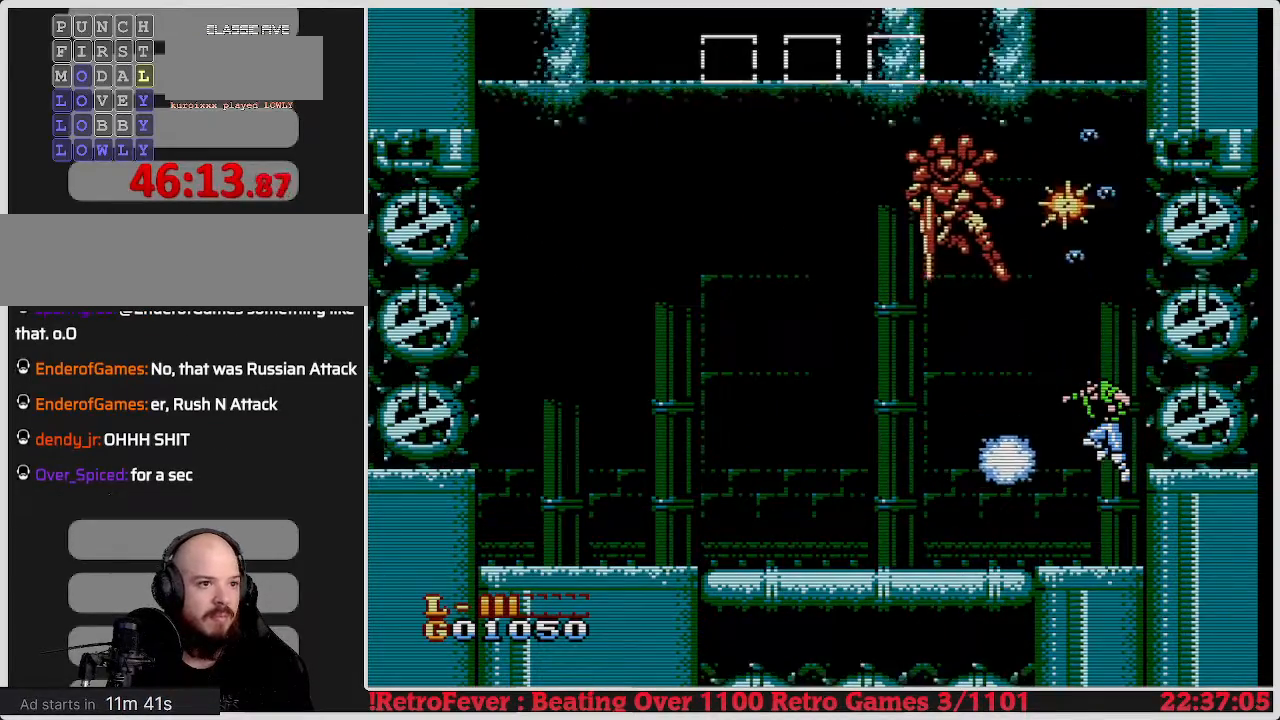
{"buttons": ["DPAD_LEFT"], "events": [[50, "DPAD_LEFT", "down"]]}
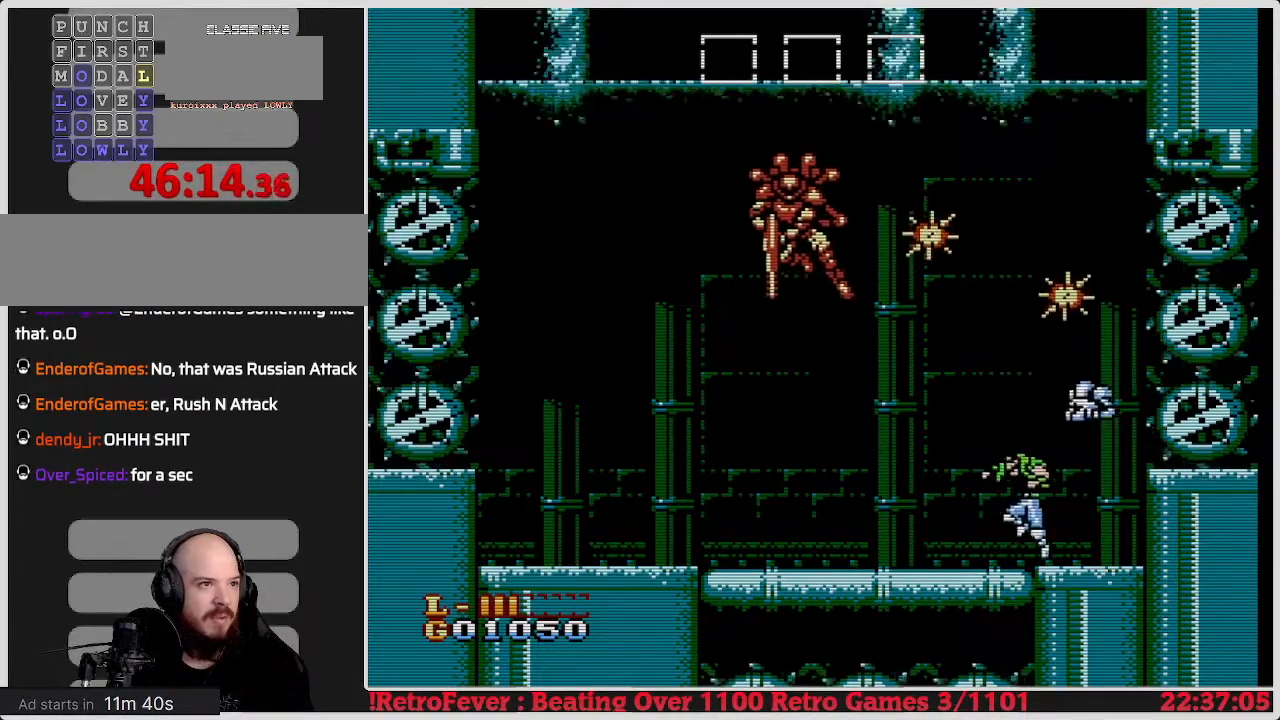
{"buttons": ["DPAD_LEFT"], "events": []}
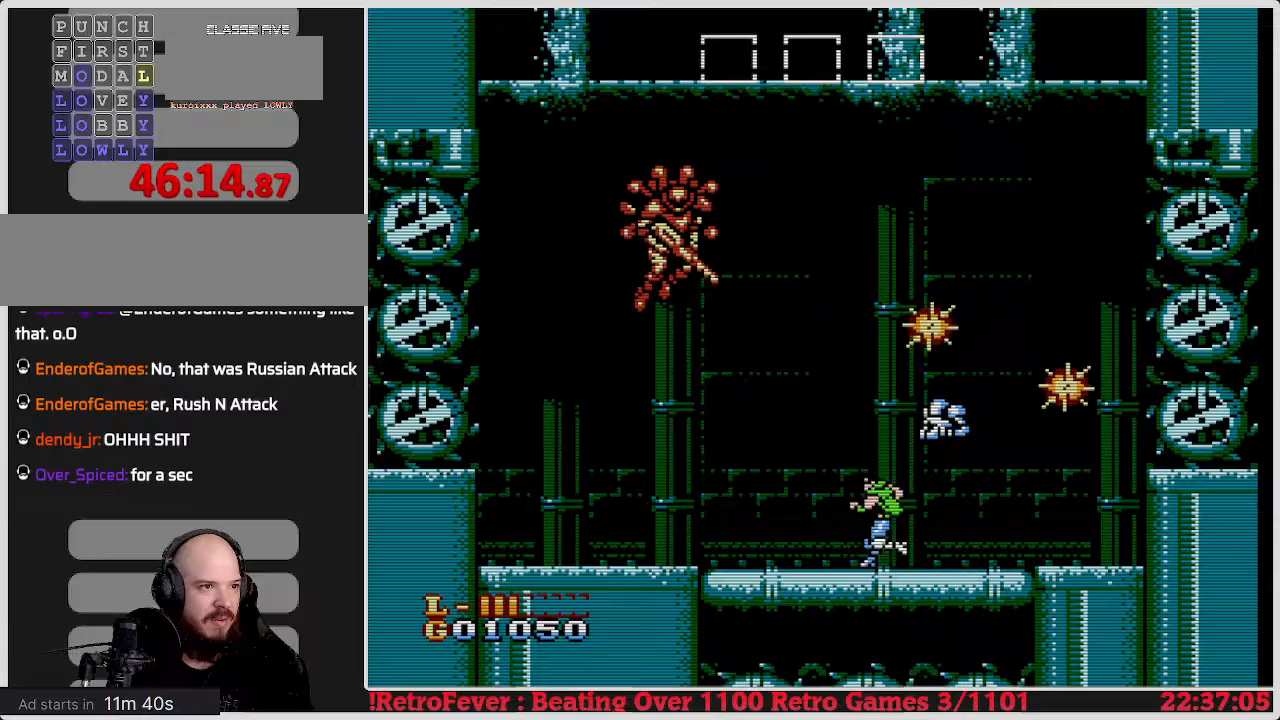
{"buttons": ["DPAD_RIGHT"], "events": [[317, "DPAD_LEFT", "up"], [433, "DPAD_RIGHT", "down"]]}
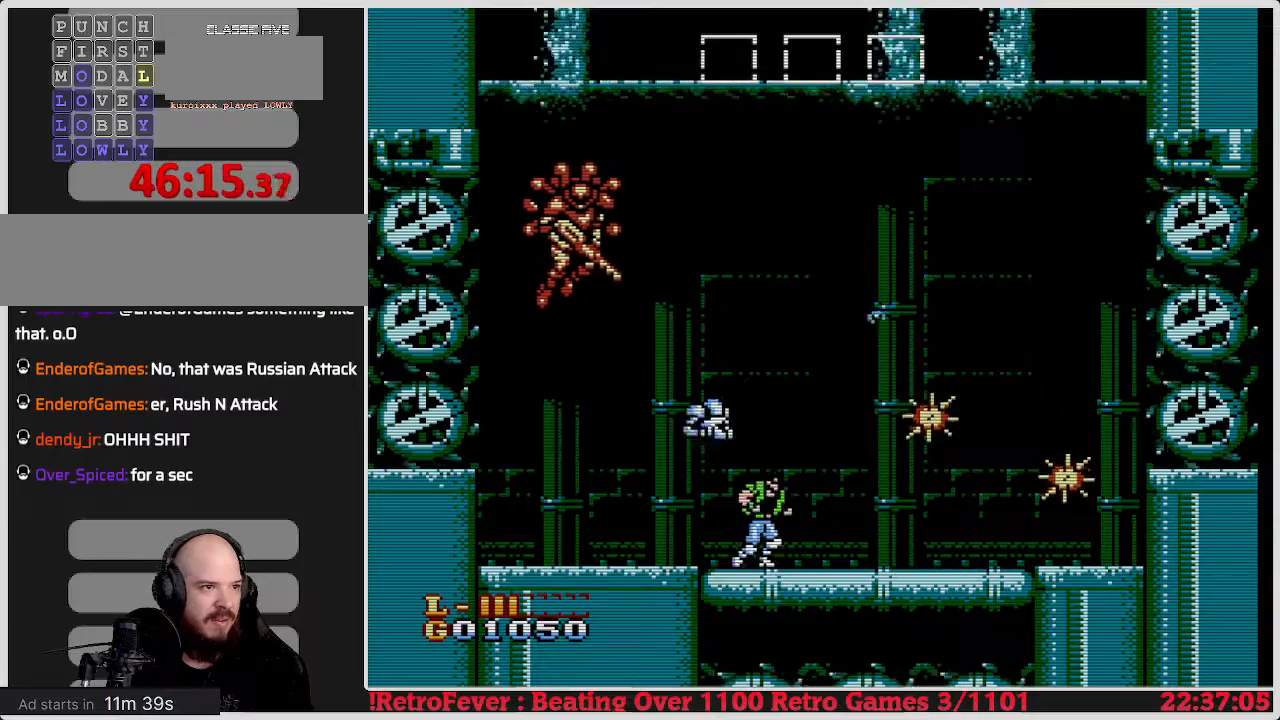
{"buttons": [], "events": [[133, "DPAD_RIGHT", "up"], [267, "DPAD_LEFT", "down"], [450, "DPAD_LEFT", "up"]]}
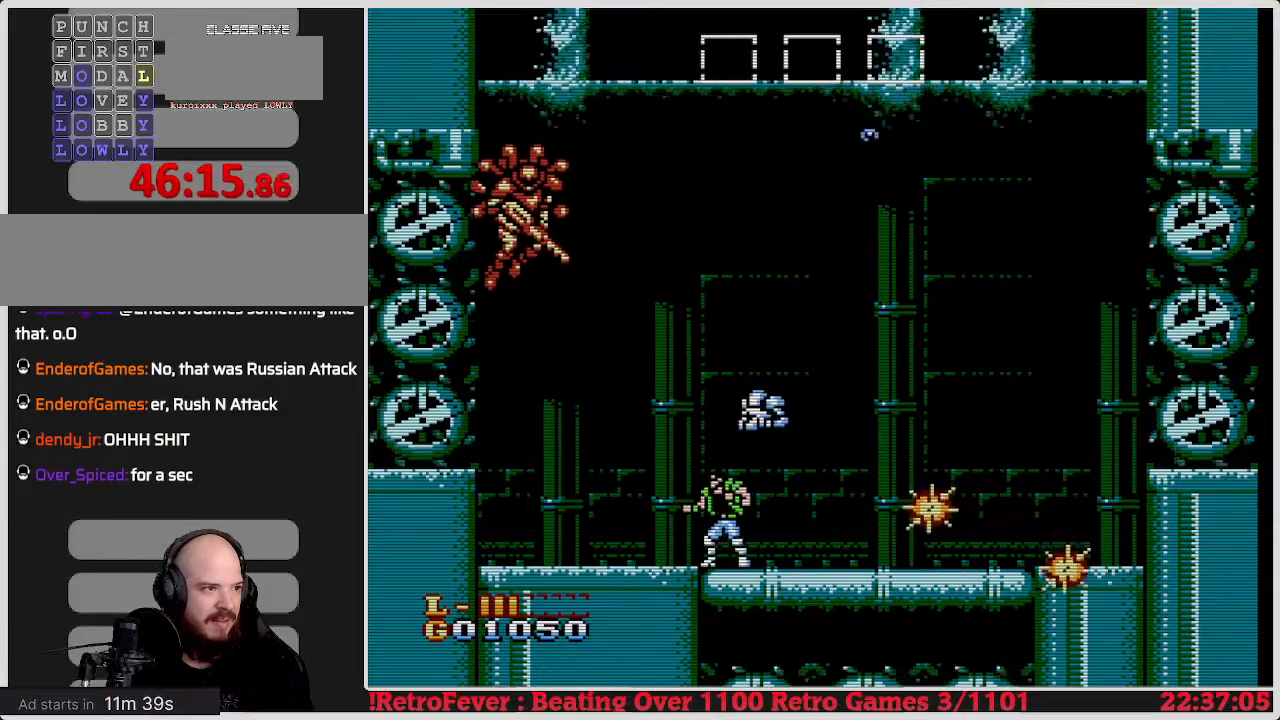
{"buttons": ["DPAD_LEFT"], "events": [[167, "DPAD_LEFT", "down"], [283, "DPAD_LEFT", "up"], [450, "DPAD_LEFT", "down"]]}
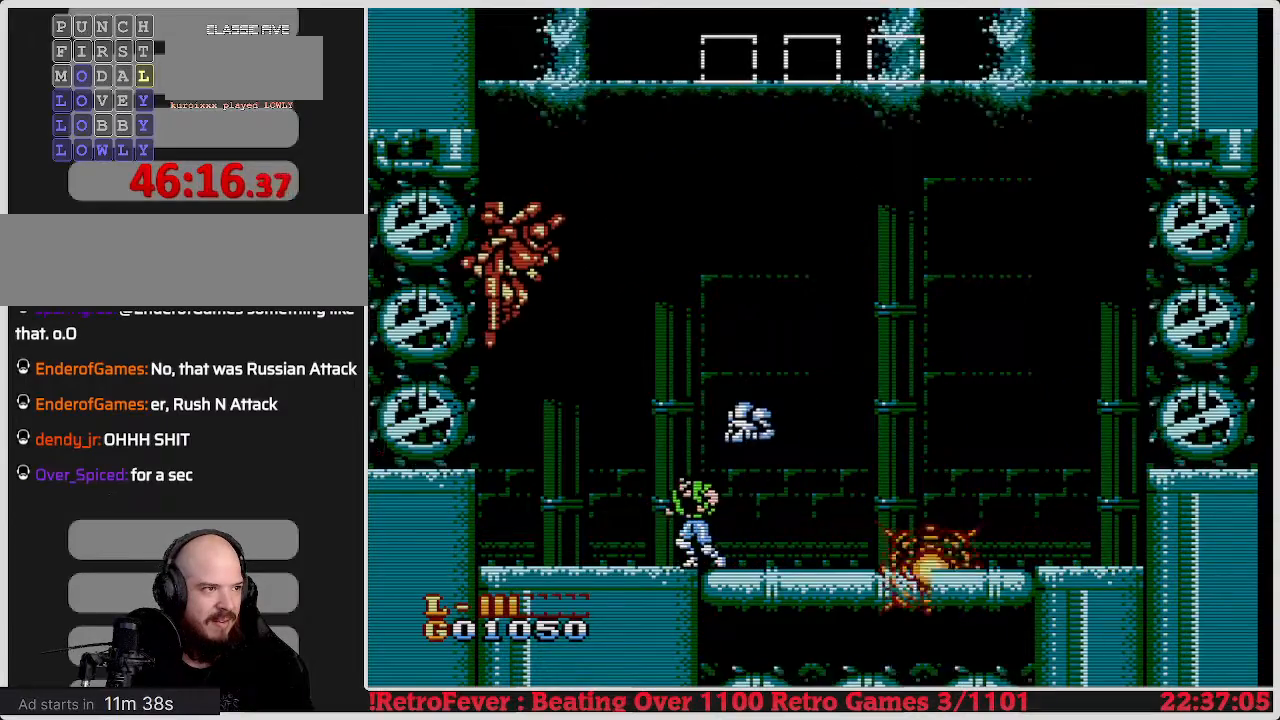
{"buttons": [], "events": [[117, "DPAD_LEFT", "up"], [283, "DPAD_LEFT", "down"], [350, "B", "down"], [400, "DPAD_LEFT", "up"], [467, "B", "up"]]}
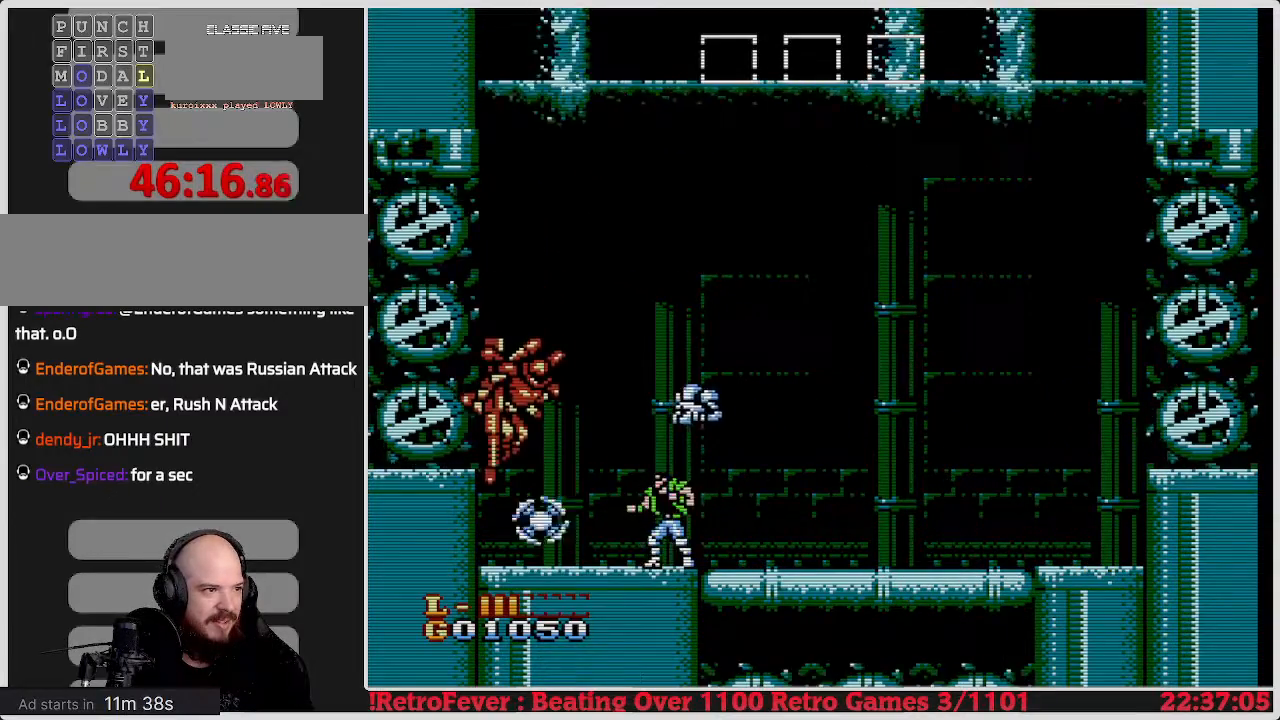
{"buttons": ["B"], "events": [[33, "B", "down"], [133, "B", "up"], [183, "B", "down"], [250, "B", "up"], [333, "B", "down"], [417, "B", "up"], [467, "B", "down"]]}
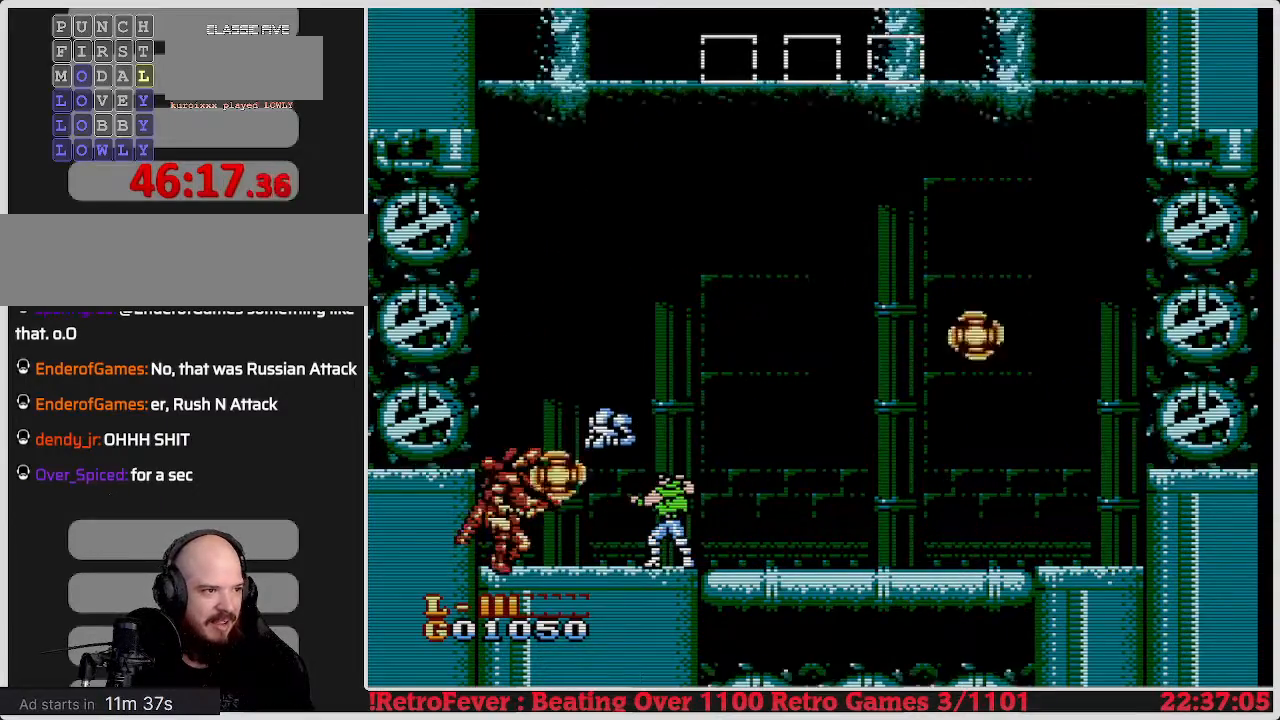
{"buttons": ["A", "DPAD_LEFT"], "events": [[50, "B", "up"], [83, "B", "down"], [200, "B", "up"], [317, "A", "down"], [333, "DPAD_RIGHT", "down"], [433, "DPAD_RIGHT", "up"], [467, "DPAD_LEFT", "down"]]}
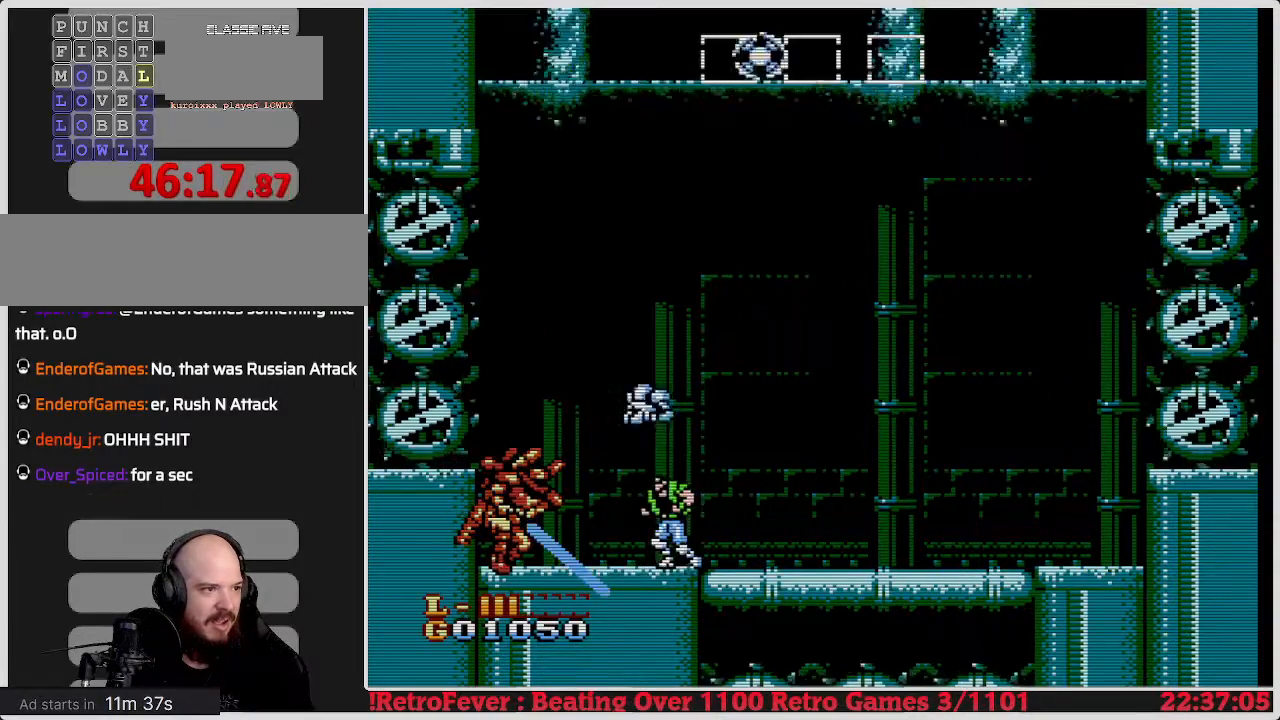
{"buttons": ["A"], "events": [[200, "A", "up"], [233, "DPAD_LEFT", "up"], [233, "DPAD_UP", "down"], [267, "DPAD_RIGHT", "down"], [267, "DPAD_UP", "up"], [283, "A", "down"], [500, "DPAD_RIGHT", "up"]]}
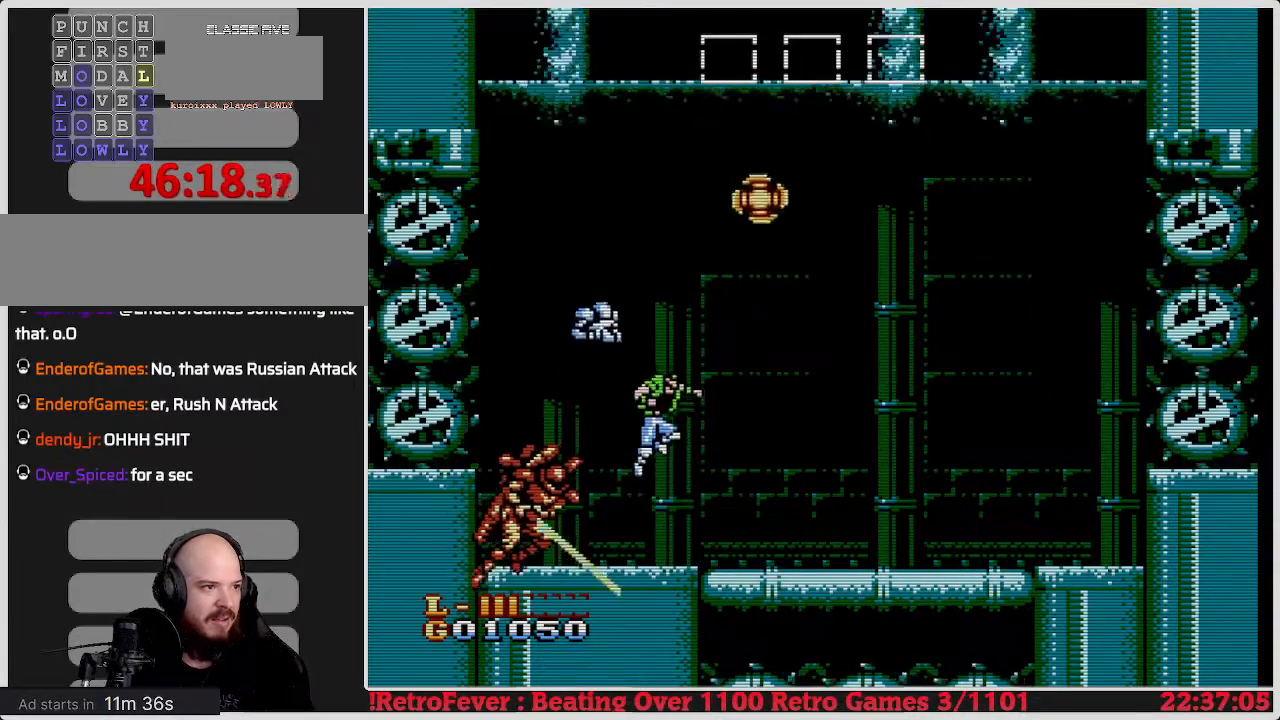
{"buttons": ["B", "DPAD_RIGHT"], "events": [[33, "DPAD_LEFT", "down"], [300, "DPAD_LEFT", "up"], [350, "DPAD_RIGHT", "down"], [367, "A", "up"], [483, "B", "down"]]}
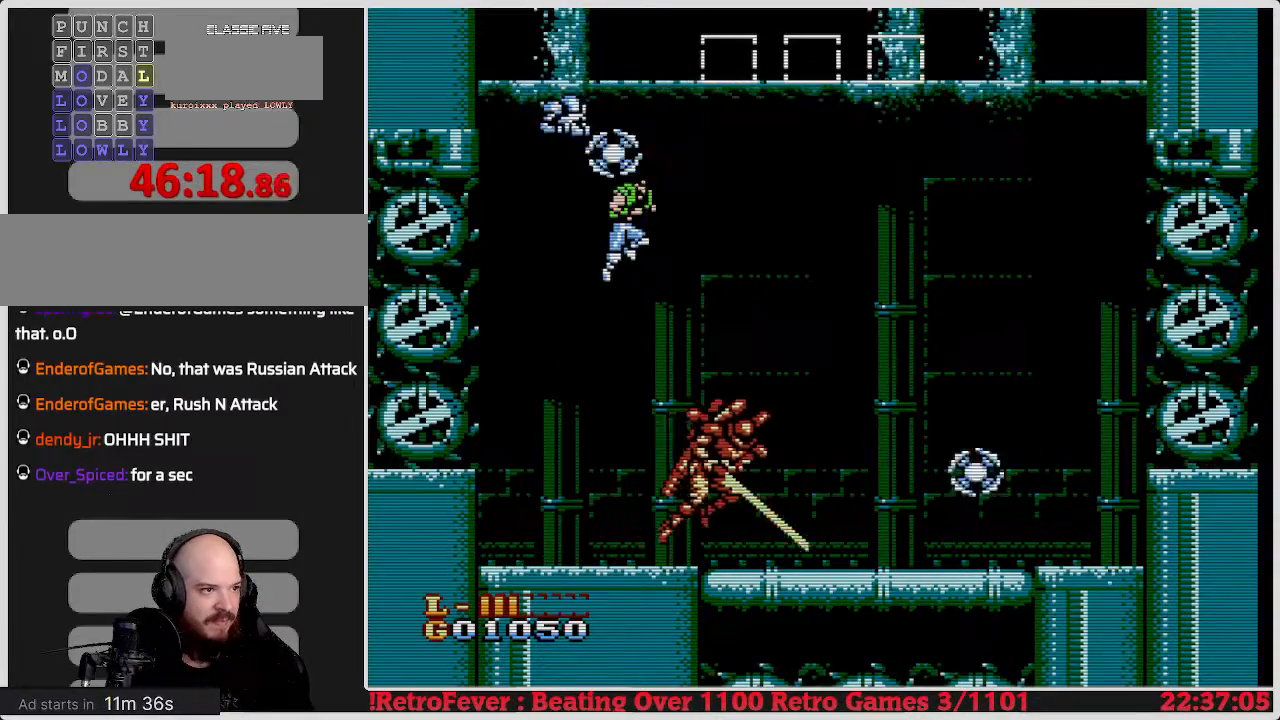
{"buttons": [], "events": [[83, "B", "up"], [117, "DPAD_RIGHT", "up"], [133, "B", "down"], [167, "DPAD_RIGHT", "down"], [233, "B", "up"], [283, "B", "down"], [333, "DPAD_RIGHT", "up"], [367, "B", "up"], [400, "B", "down"], [483, "B", "up"]]}
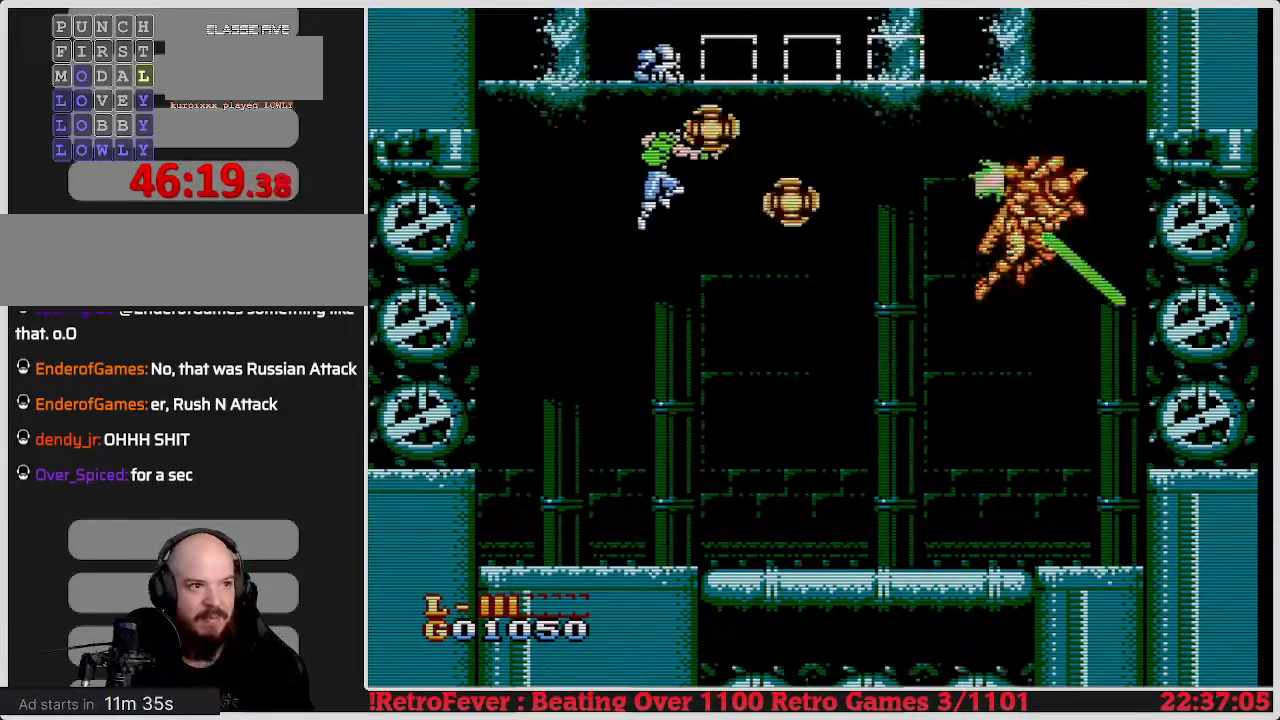
{"buttons": ["DPAD_LEFT"], "events": [[33, "B", "down"], [133, "B", "up"], [317, "DPAD_LEFT", "down"]]}
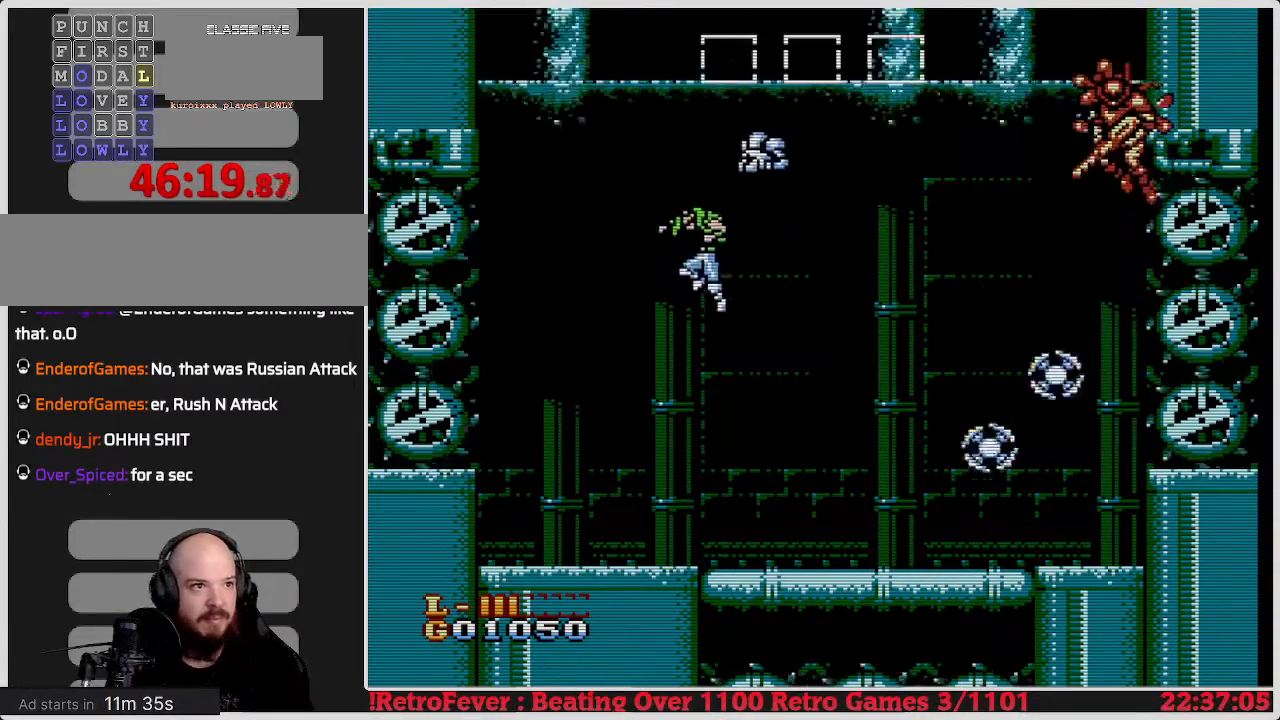
{"buttons": ["DPAD_LEFT"], "events": [[100, "DPAD_LEFT", "up"], [133, "DPAD_RIGHT", "down"], [400, "DPAD_RIGHT", "up"], [500, "DPAD_LEFT", "down"]]}
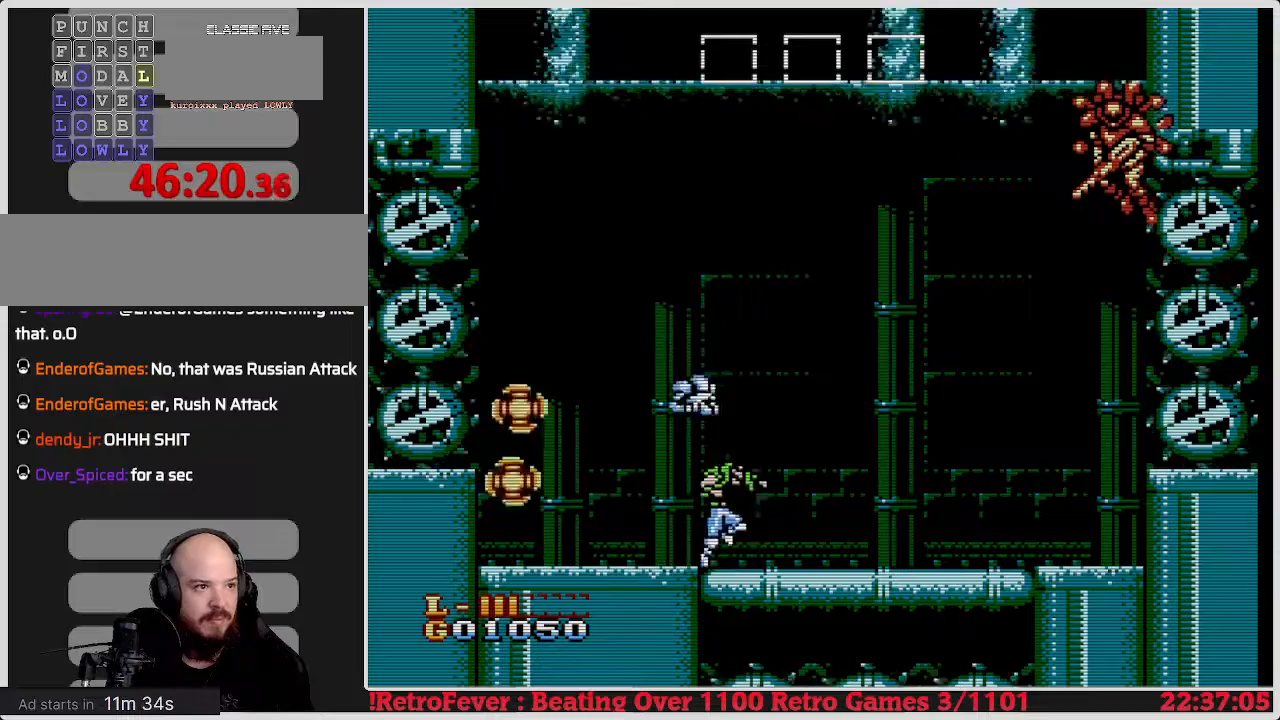
{"buttons": [], "events": [[267, "DPAD_LEFT", "up"]]}
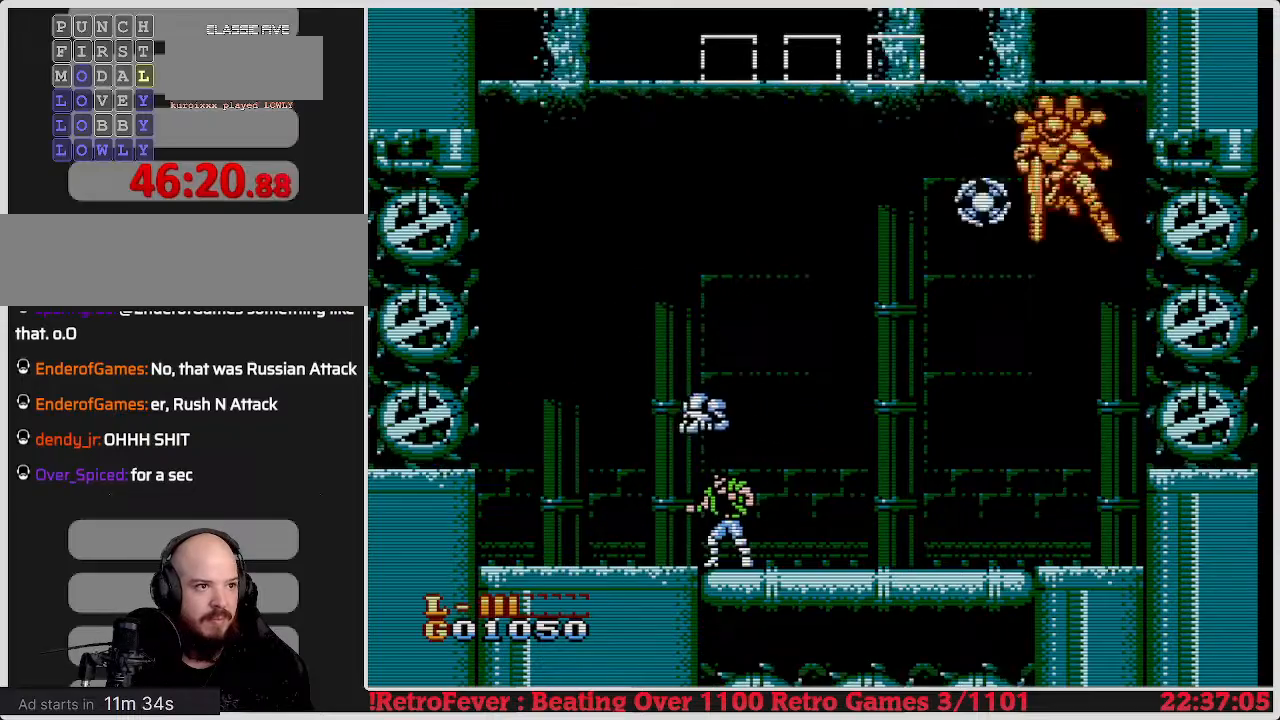
{"buttons": ["A"], "events": [[167, "A", "down"], [183, "DPAD_LEFT", "down"], [383, "DPAD_LEFT", "up"]]}
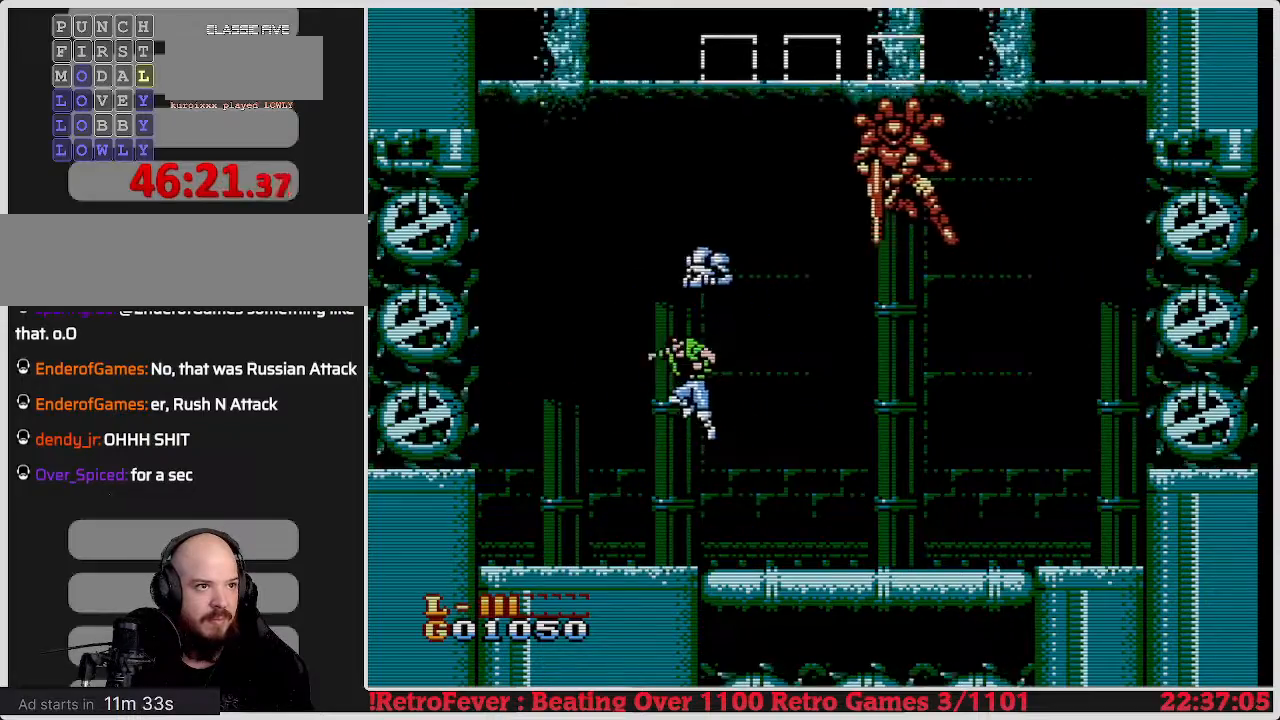
{"buttons": ["B"], "events": [[67, "DPAD_RIGHT", "down"], [333, "B", "down"], [333, "DPAD_RIGHT", "up"], [450, "A", "up"], [450, "B", "up"], [500, "B", "down"]]}
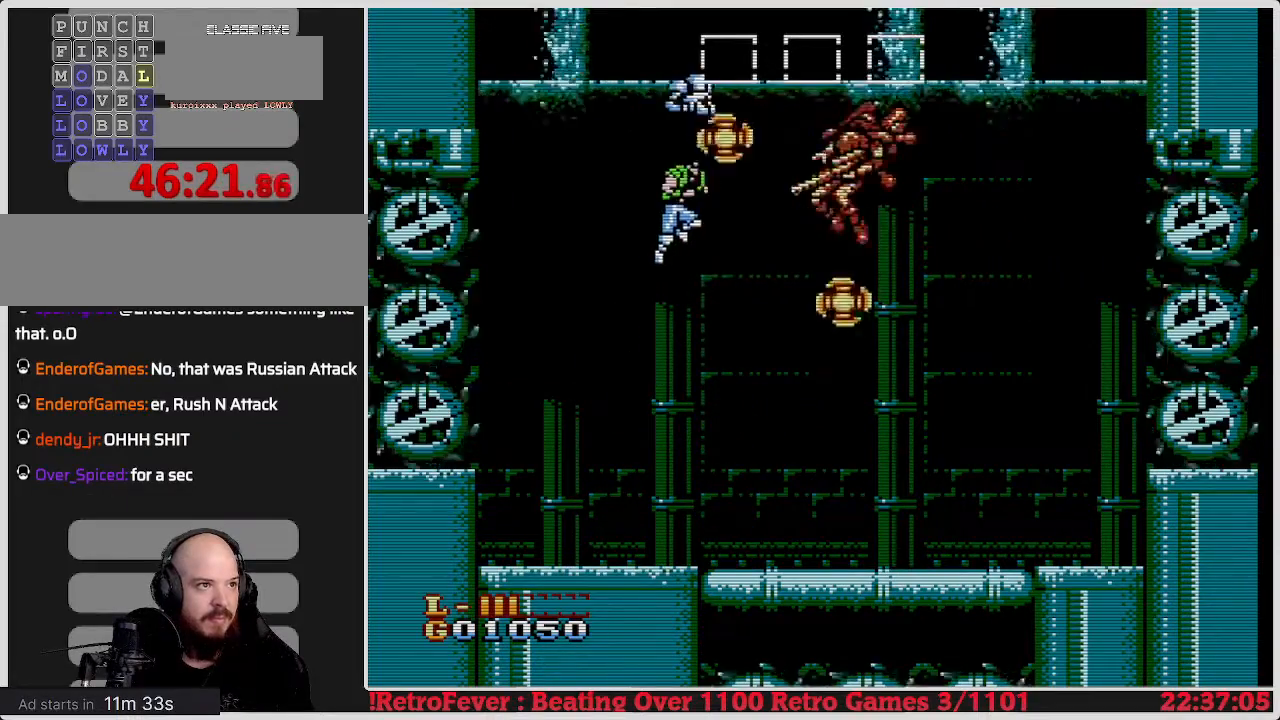
{"buttons": ["B"], "events": [[100, "B", "up"], [133, "B", "down"], [217, "B", "up"], [283, "B", "down"], [367, "B", "up"], [417, "B", "down"]]}
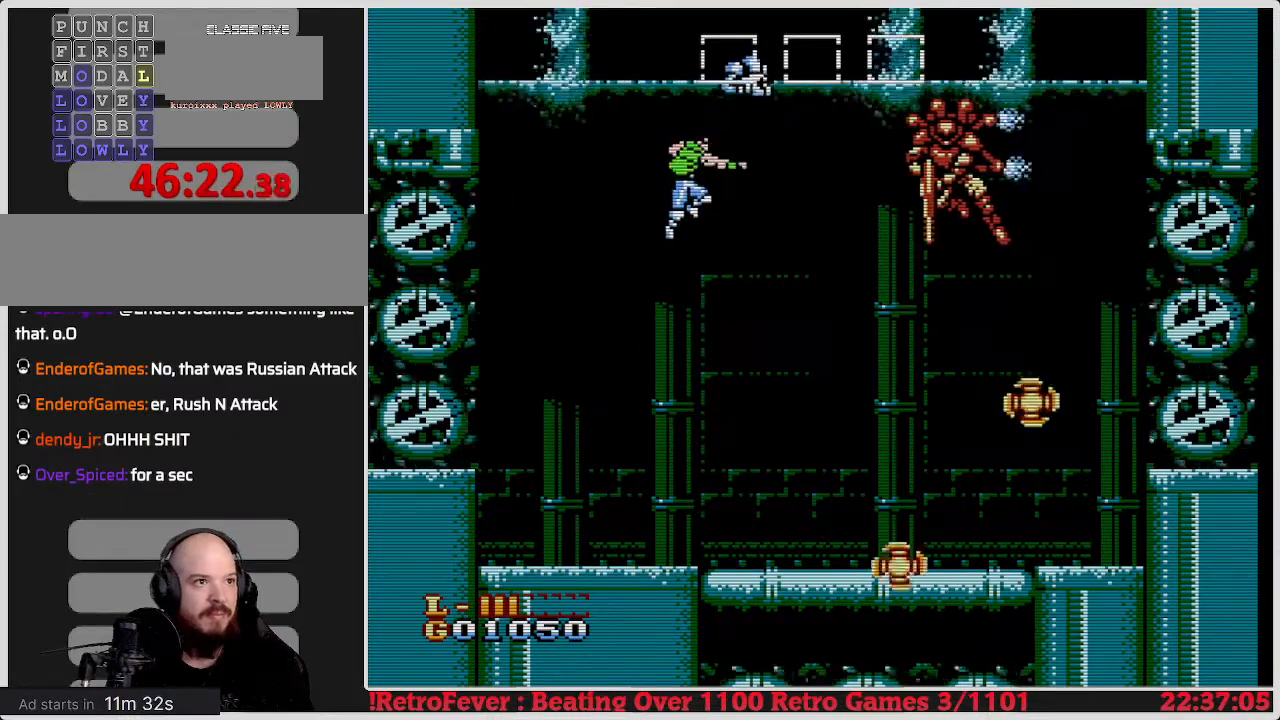
{"buttons": ["DPAD_RIGHT"], "events": [[17, "B", "up"], [67, "B", "down"], [150, "B", "up"], [217, "B", "down"], [283, "B", "up"], [350, "B", "down"], [350, "DPAD_RIGHT", "down"], [417, "B", "up"]]}
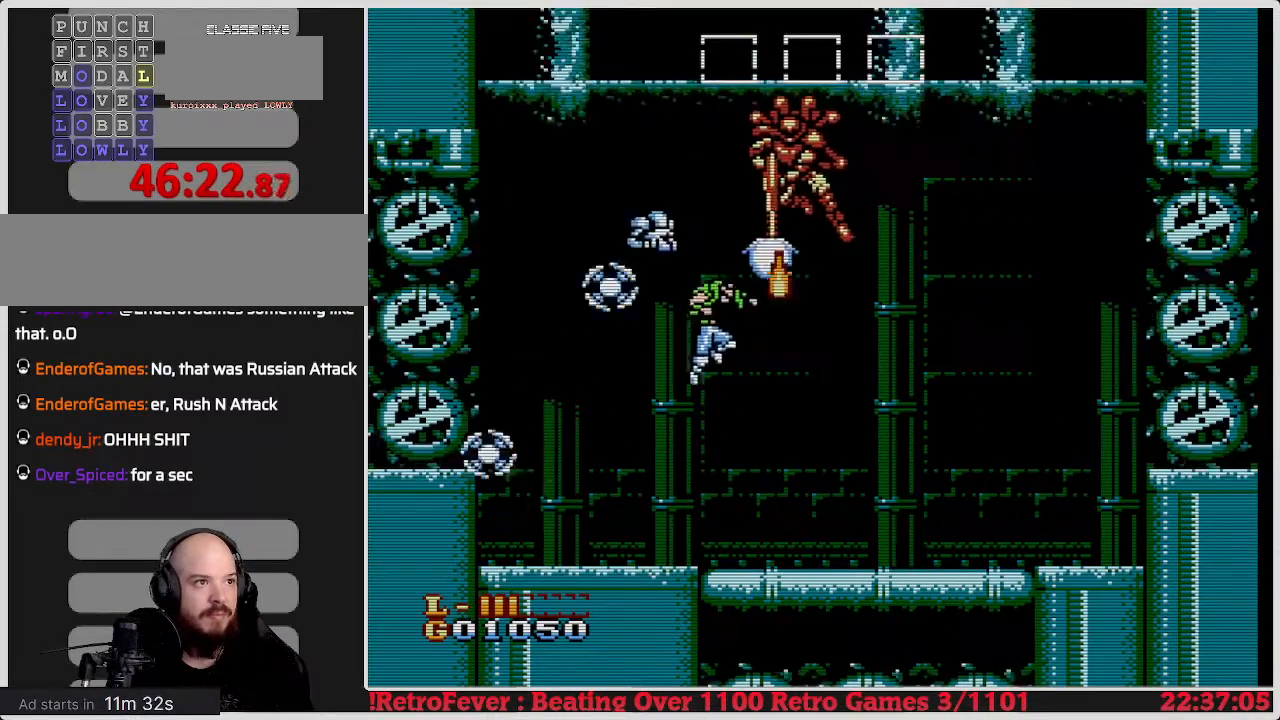
{"buttons": ["DPAD_RIGHT"], "events": []}
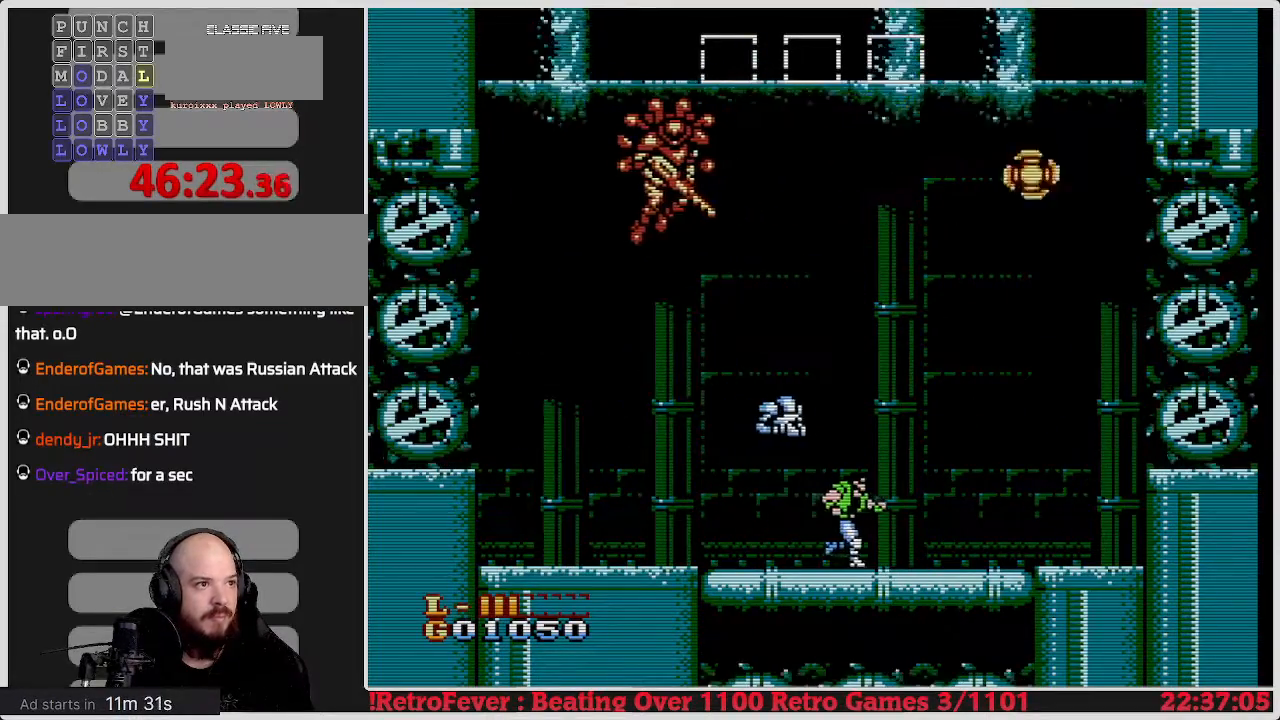
{"buttons": ["DPAD_LEFT"], "events": [[300, "DPAD_RIGHT", "up"], [333, "DPAD_LEFT", "down"]]}
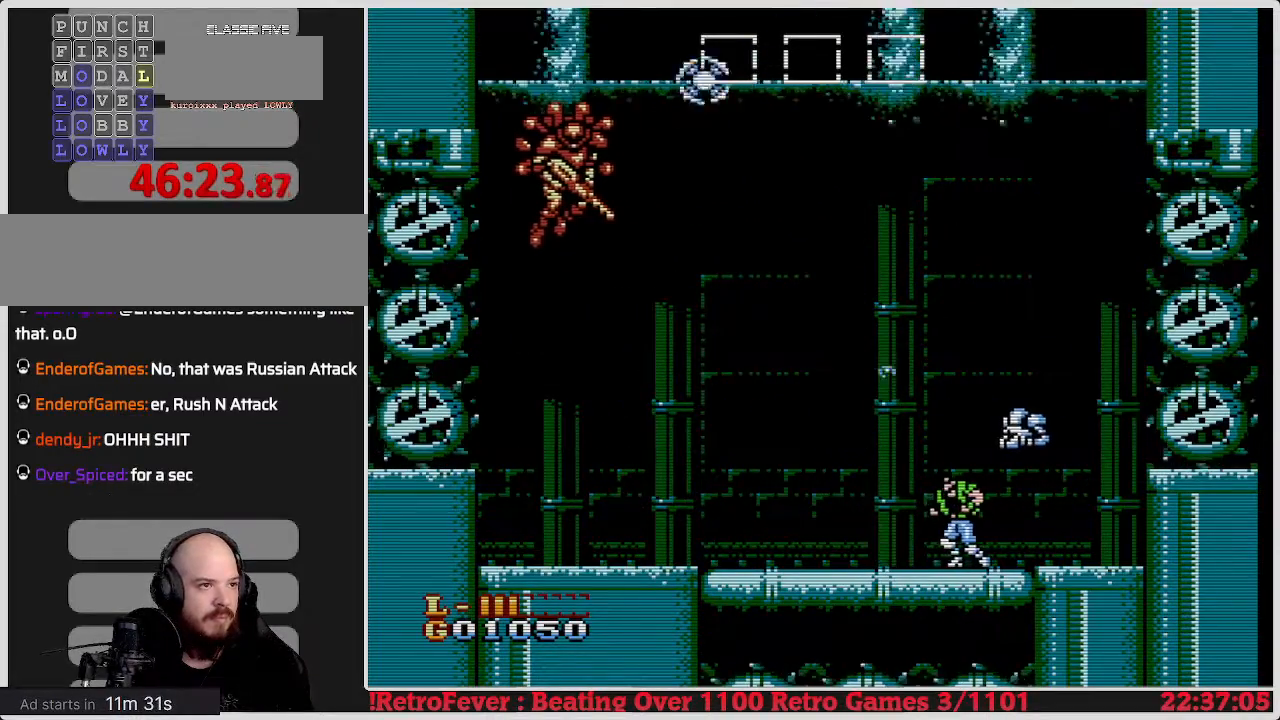
{"buttons": ["DPAD_LEFT"], "events": []}
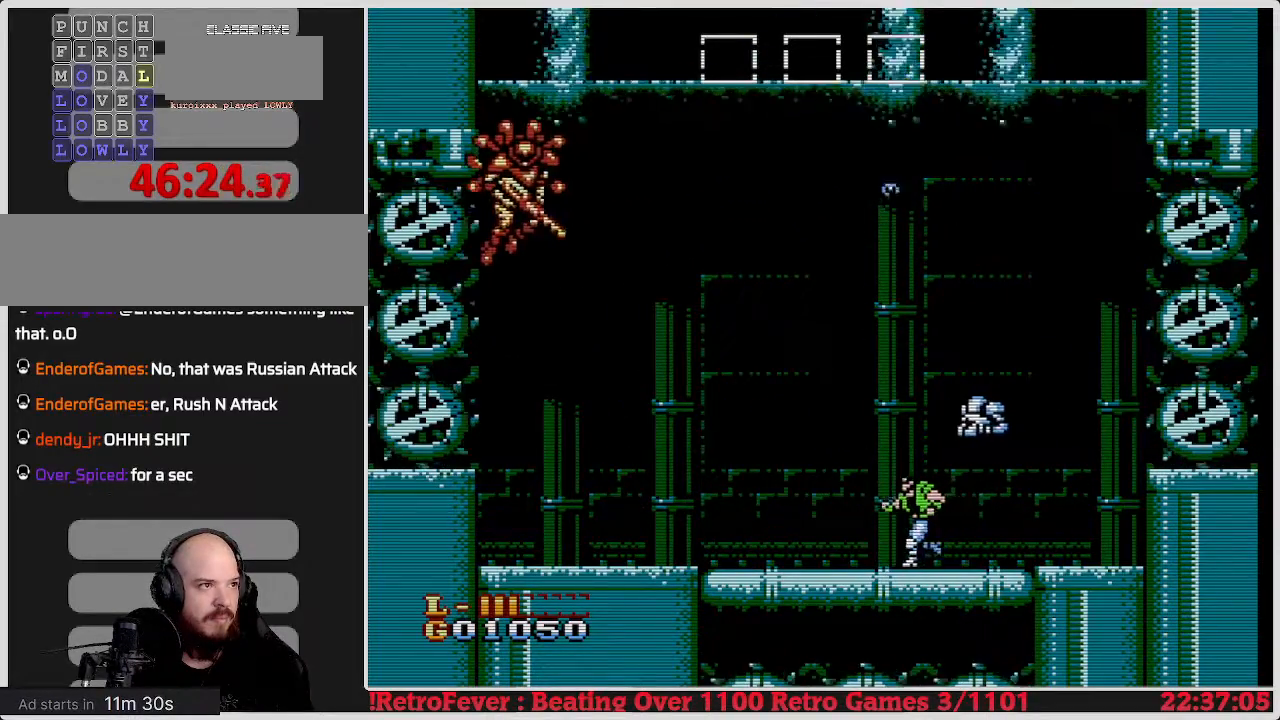
{"buttons": ["A"], "events": [[50, "DPAD_LEFT", "up"], [417, "A", "down"]]}
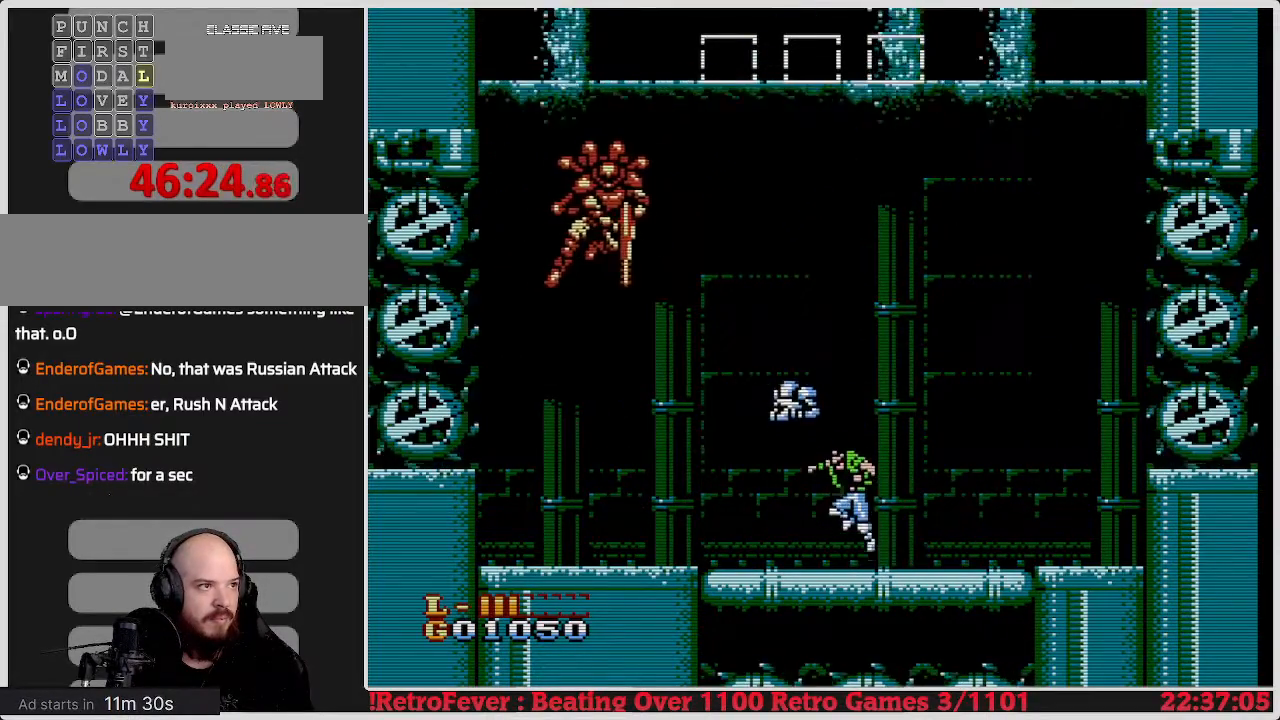
{"buttons": ["B"], "events": [[350, "B", "down"], [500, "A", "up"]]}